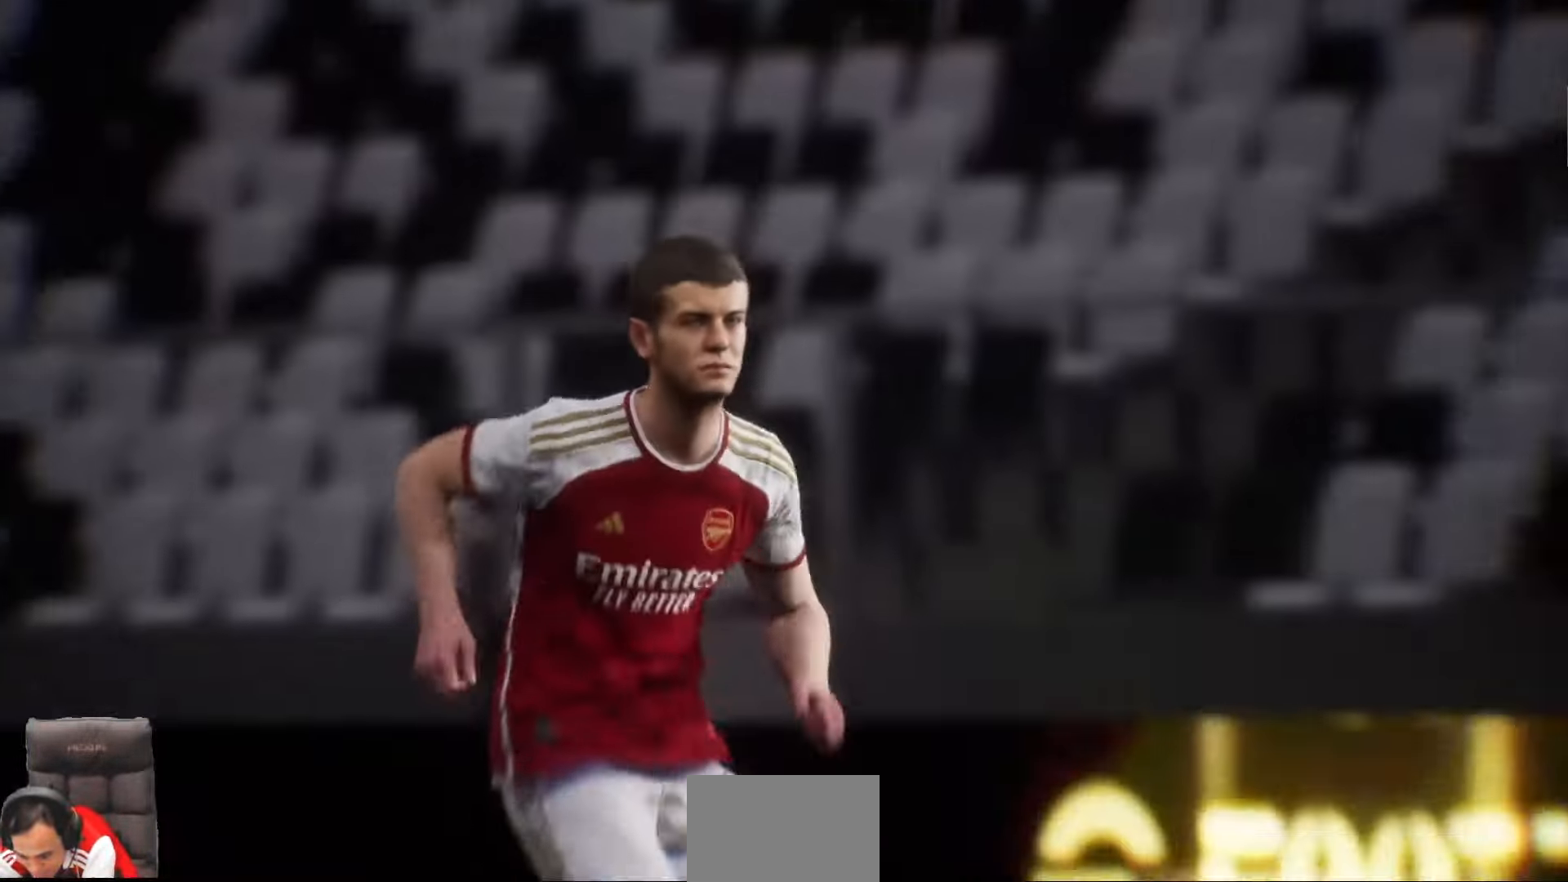
Gameplay with a controller (PlayStation layout); each line is a JSON object with the inputs held at the frame after it (dt_ms = milliseconds from this image to that frame). "events" lists button and stick changes between this image and that frame as [ms after this image, input, new state], when the widget could be followed in between. Not read: R1 left_stick right_stick.
{"dt_ms": 500, "buttons": ["R2"]}
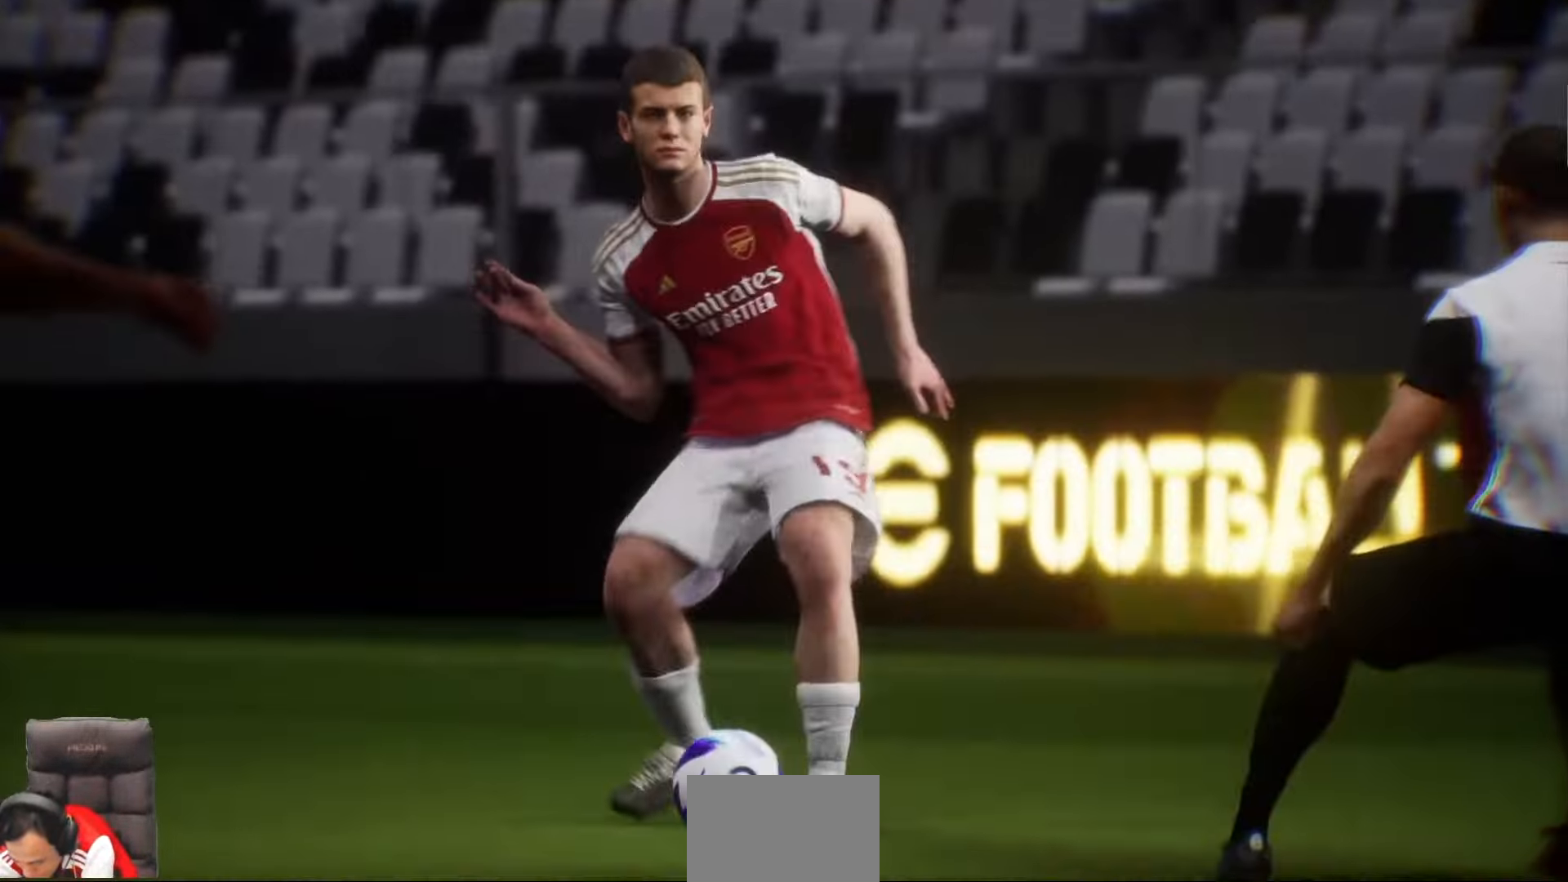
{"dt_ms": 500, "buttons": [], "events": [[100, "R2", "up"]]}
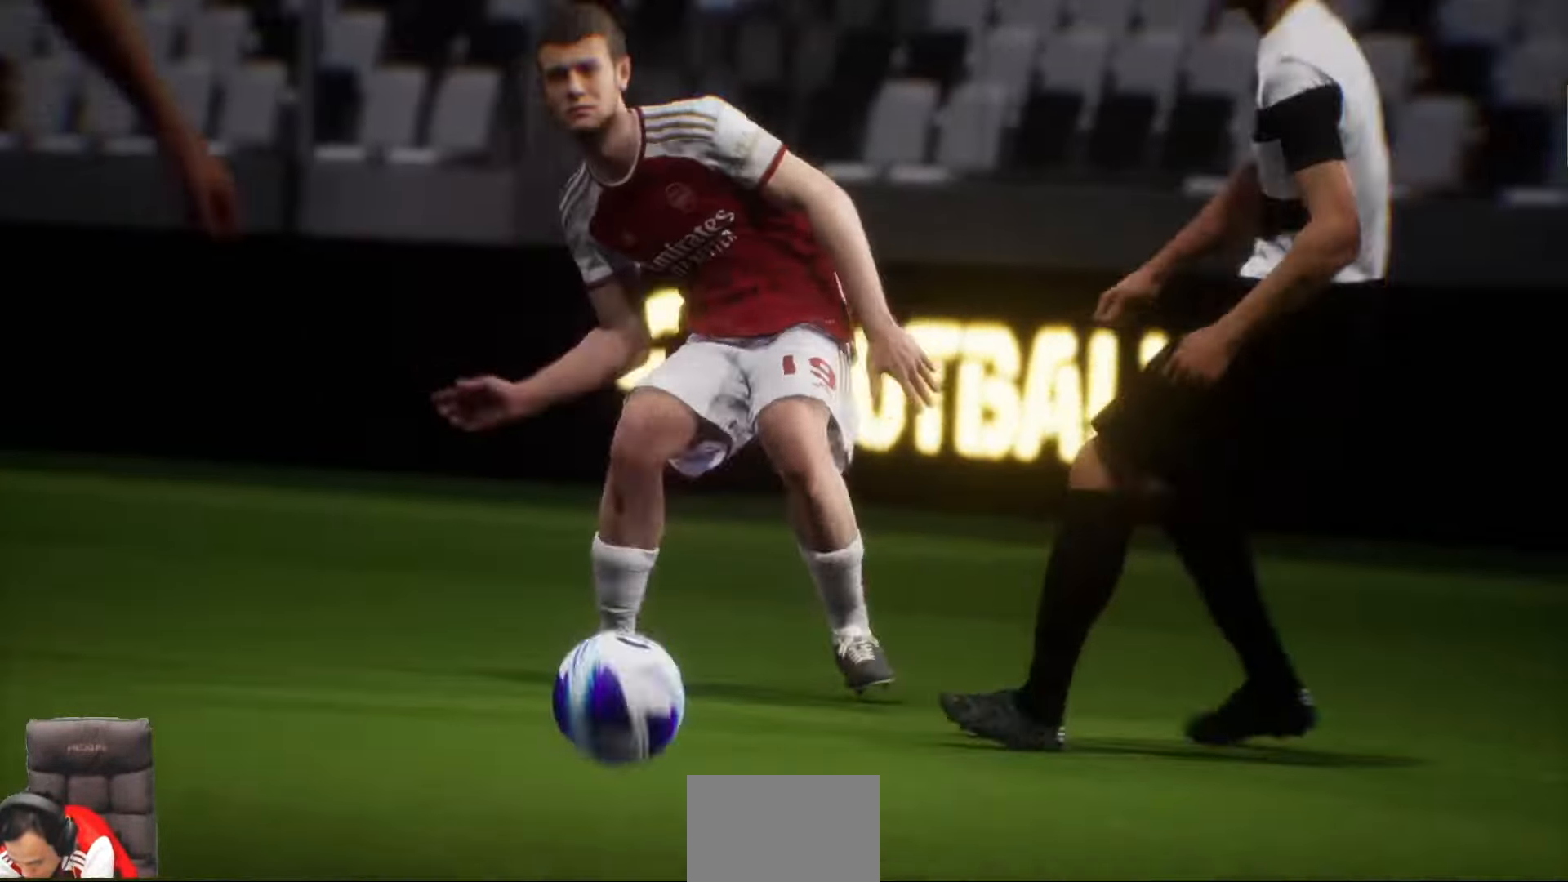
{"dt_ms": 500, "buttons": [], "events": []}
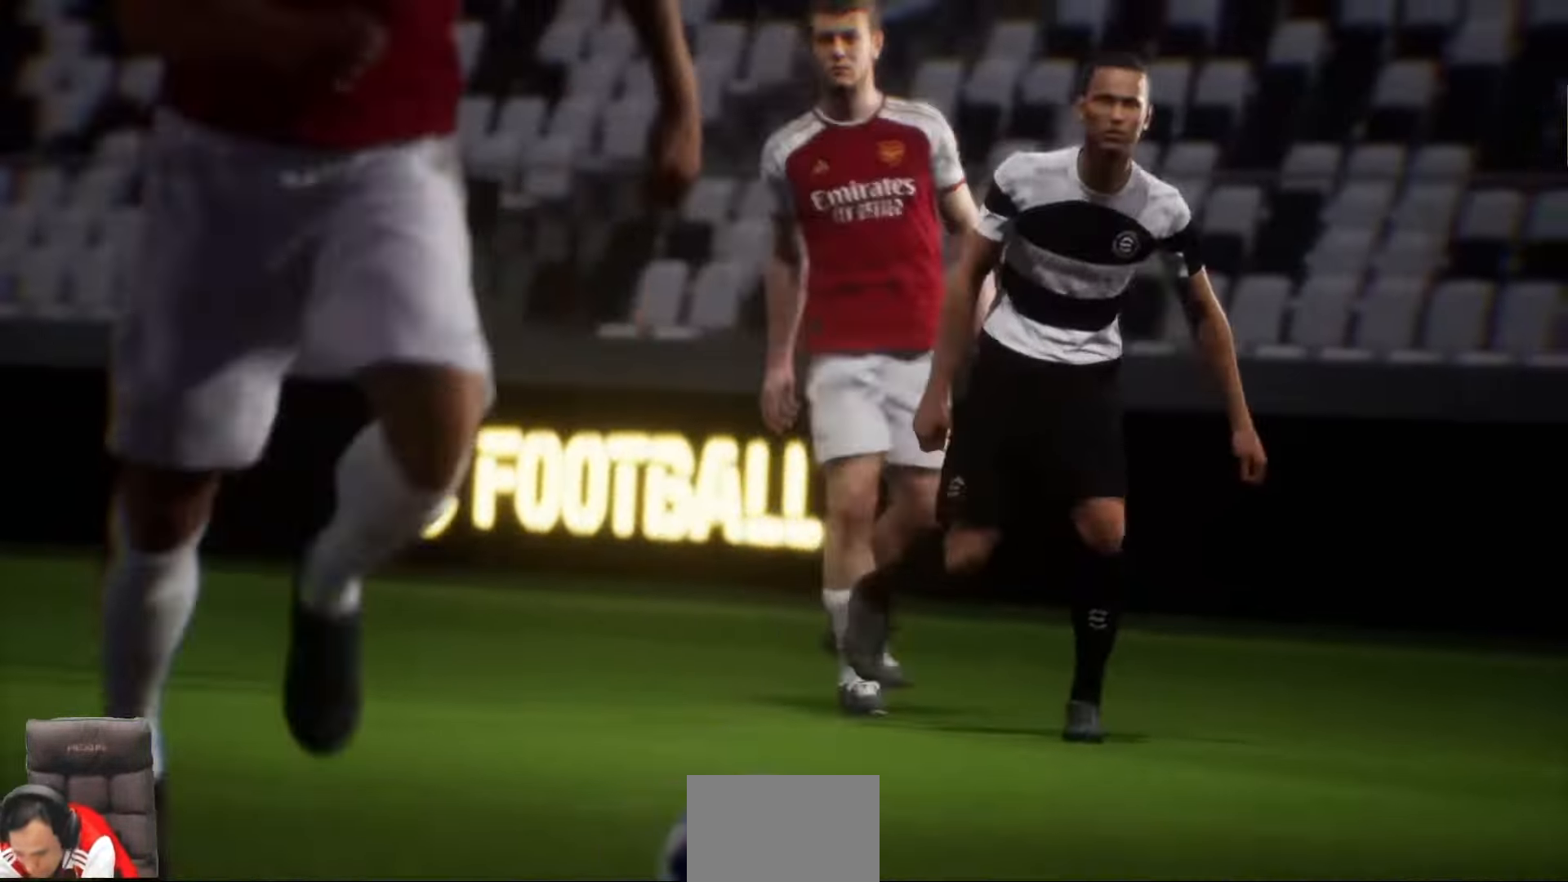
{"dt_ms": 500, "buttons": [], "events": []}
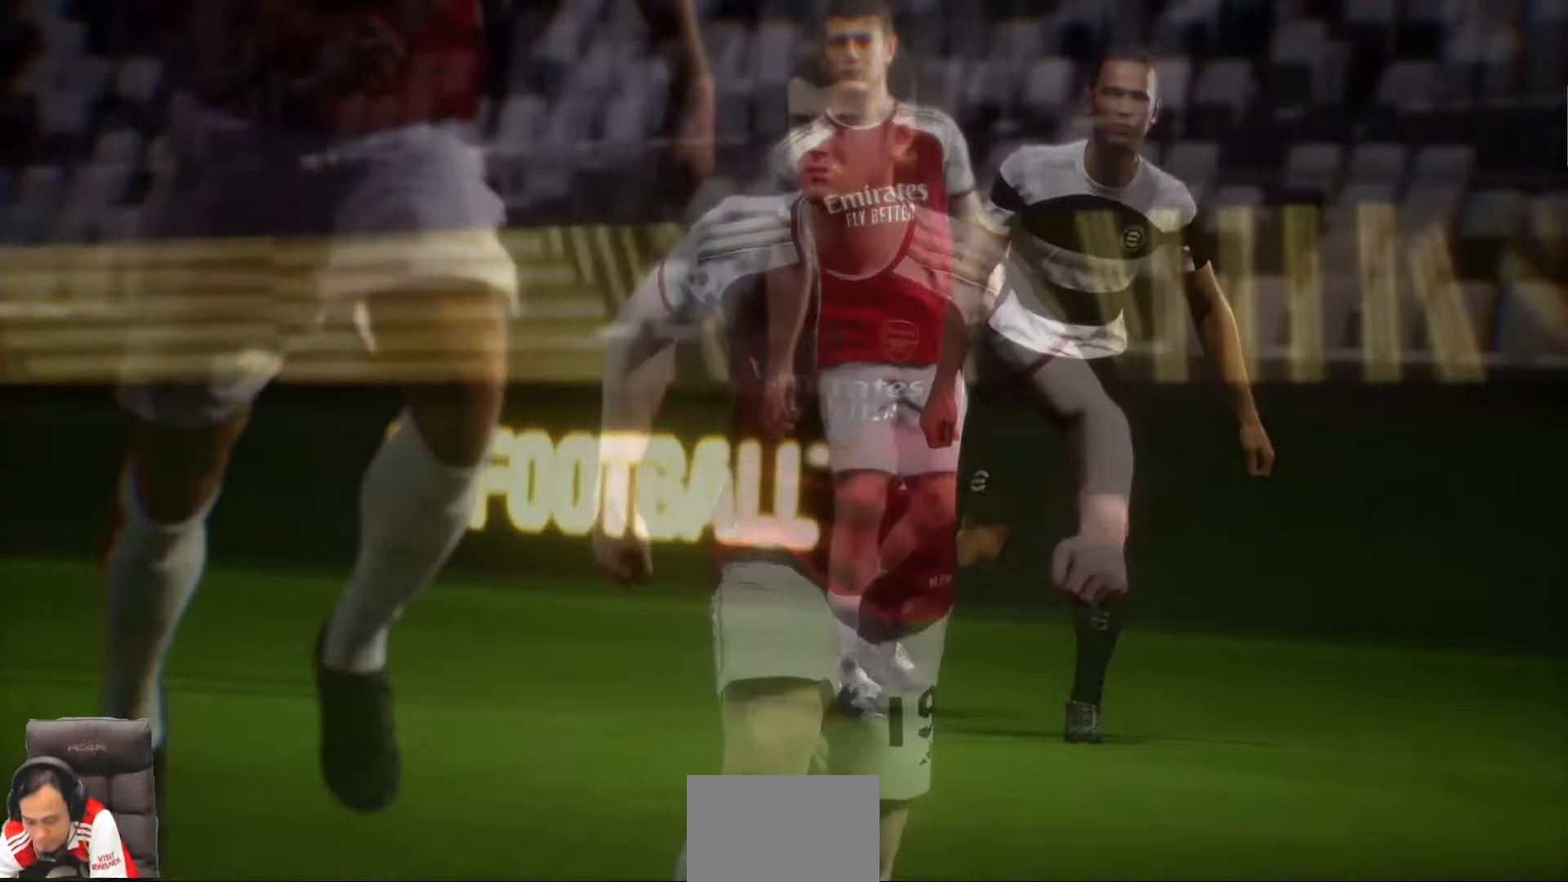
{"dt_ms": 1000, "buttons": []}
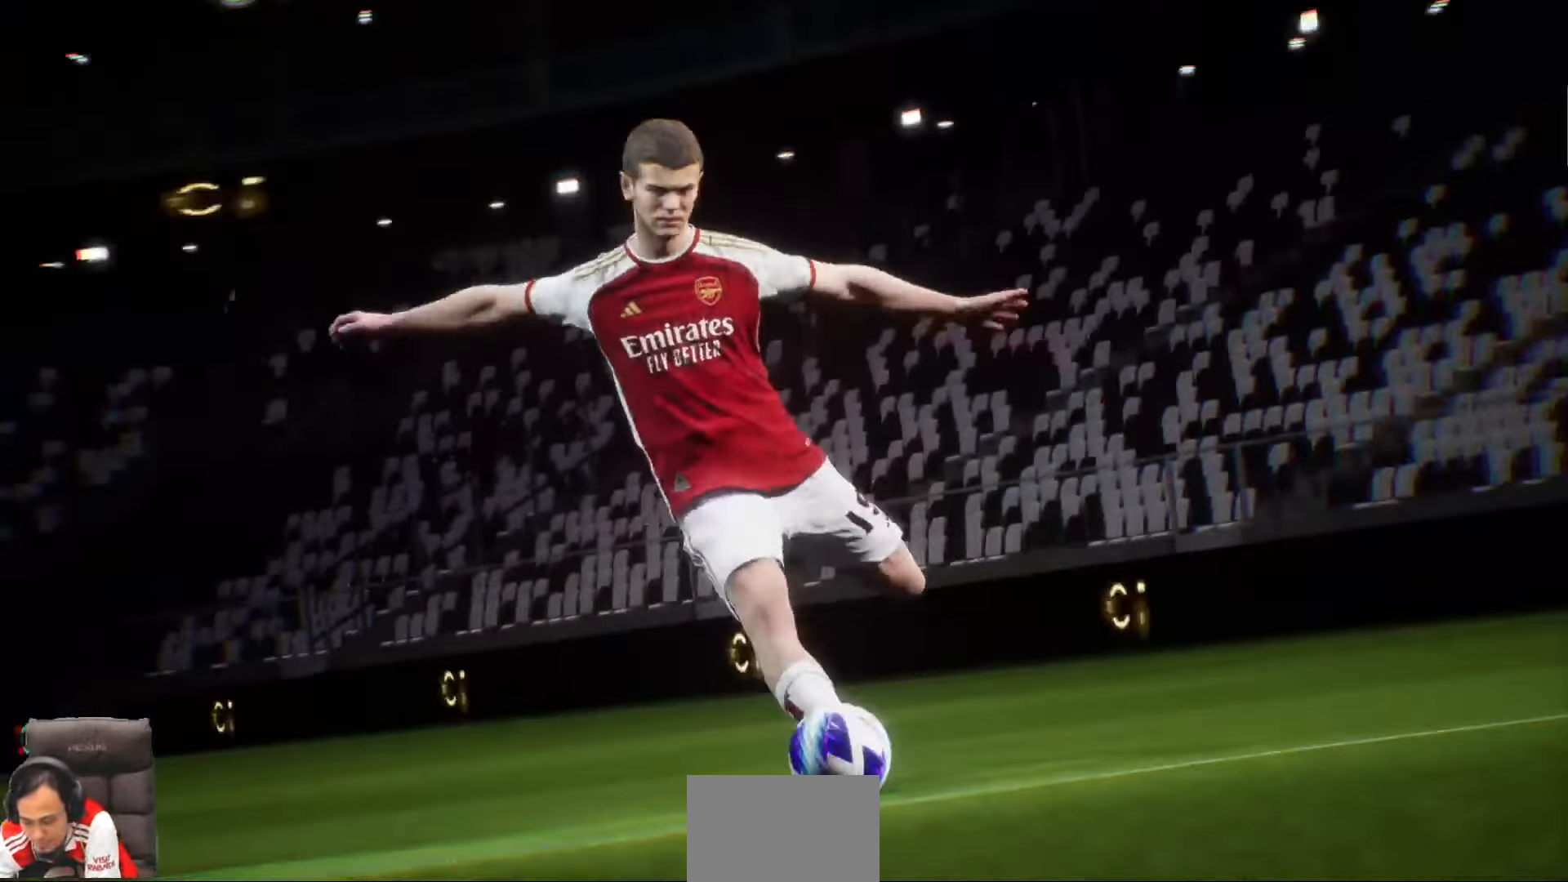
{"dt_ms": 500, "buttons": ["R2"]}
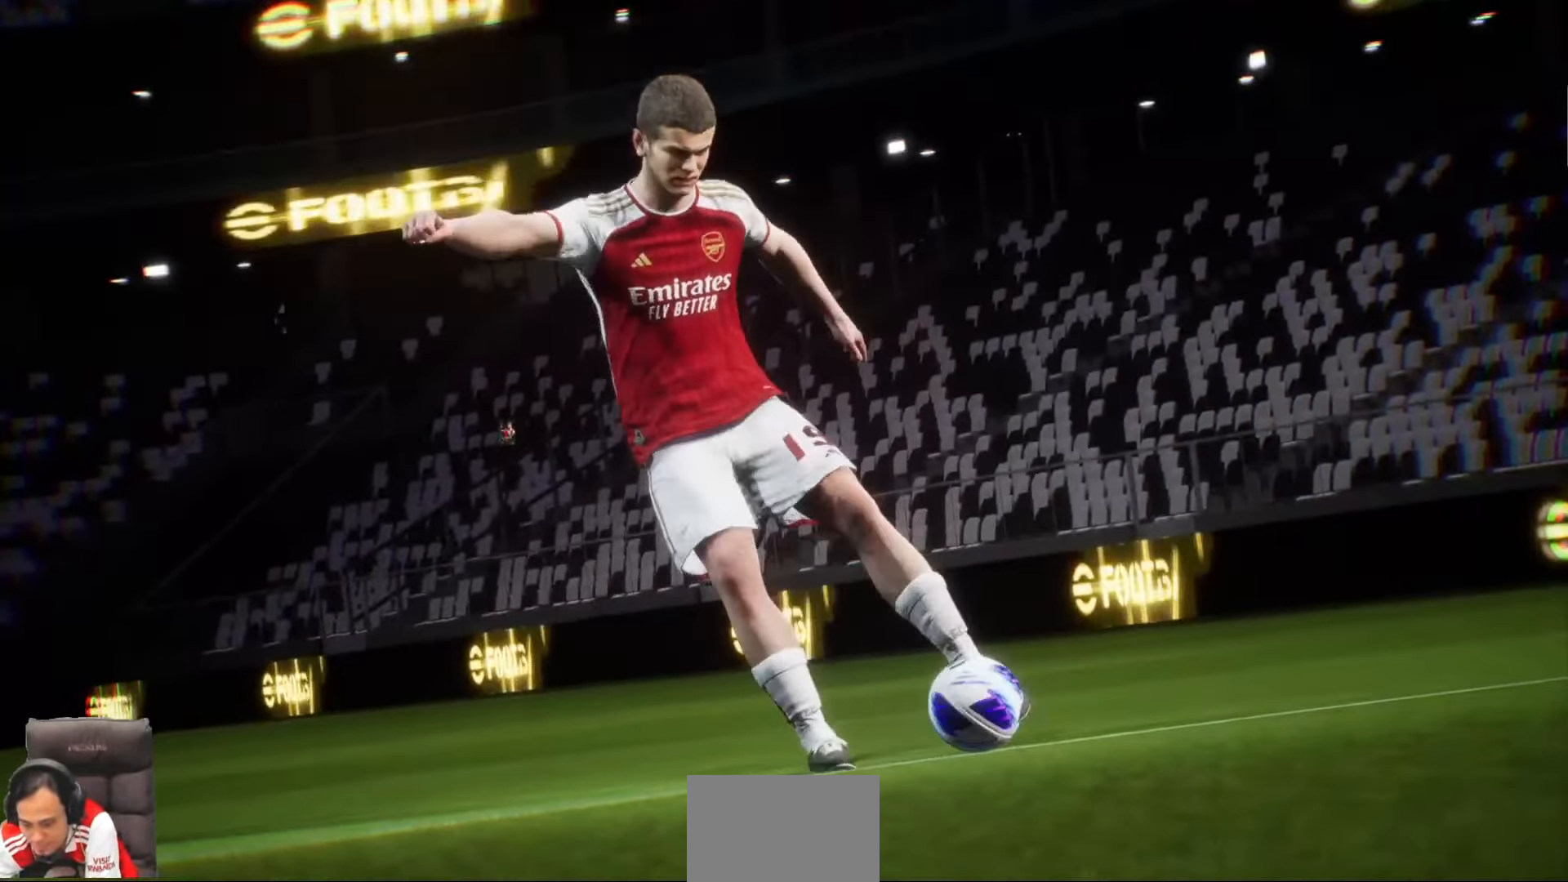
{"dt_ms": 500, "buttons": [], "events": [[33, "R2", "up"]]}
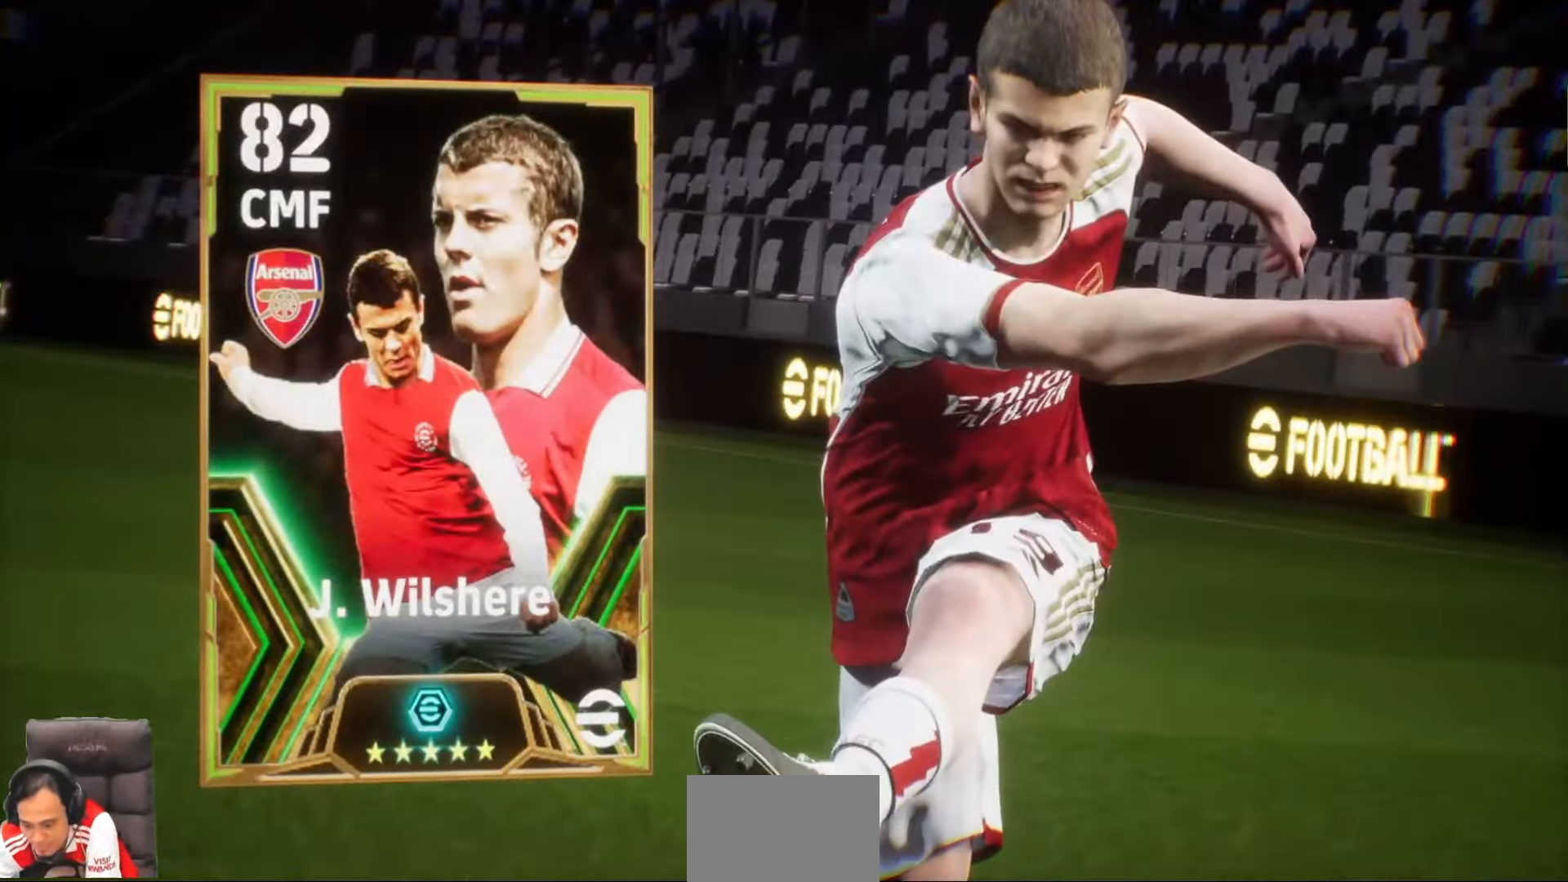
{"dt_ms": 500, "buttons": ["R2"], "events": [[333, "R2", "down"]]}
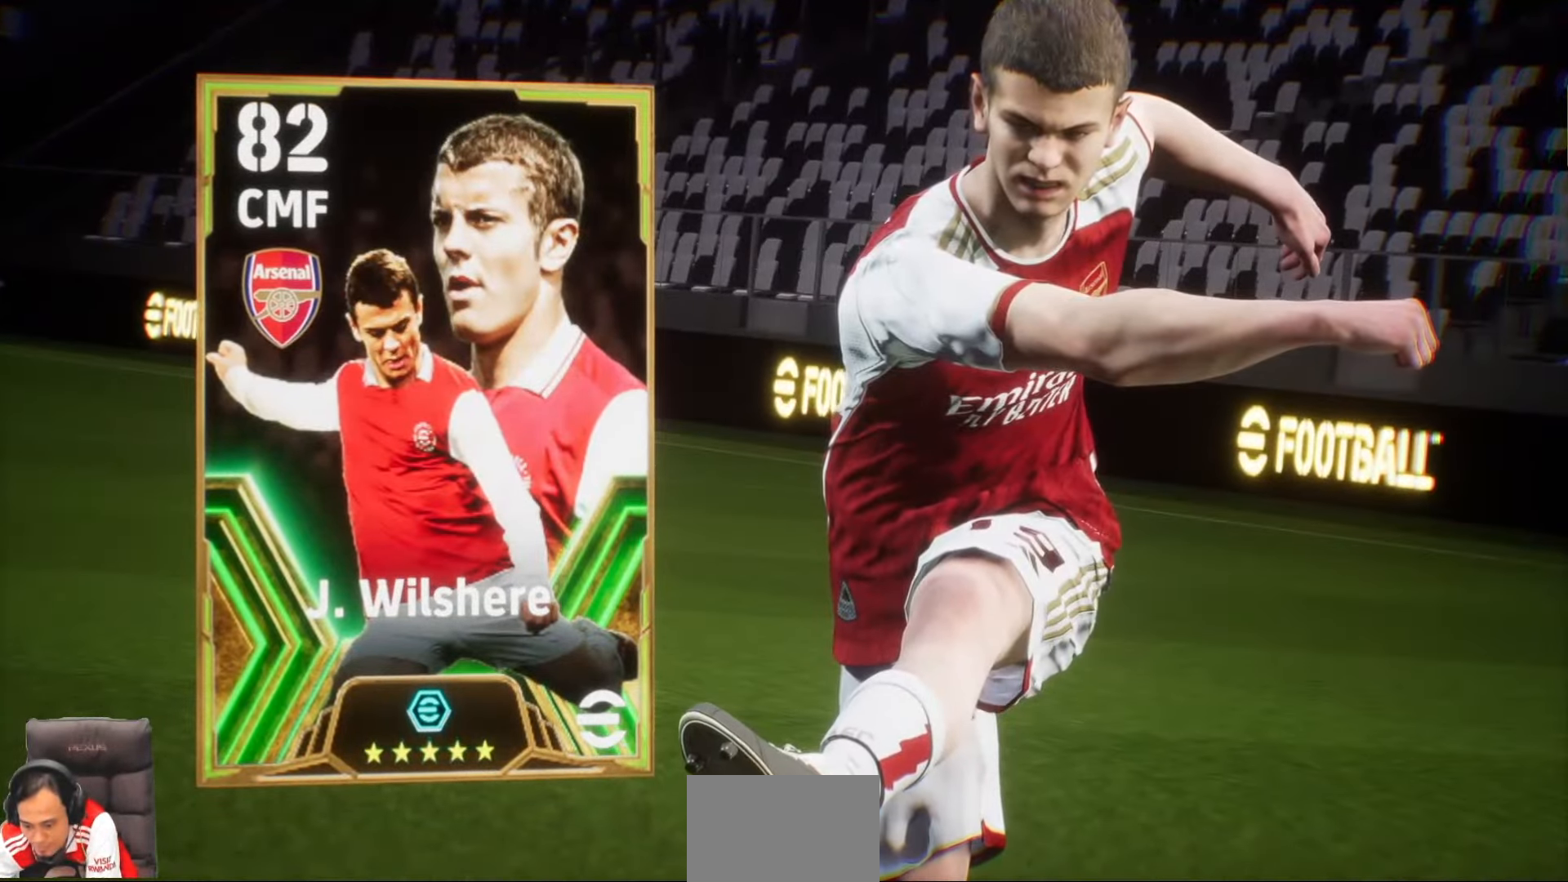
{"dt_ms": 500, "buttons": [], "events": [[183, "R2", "up"]]}